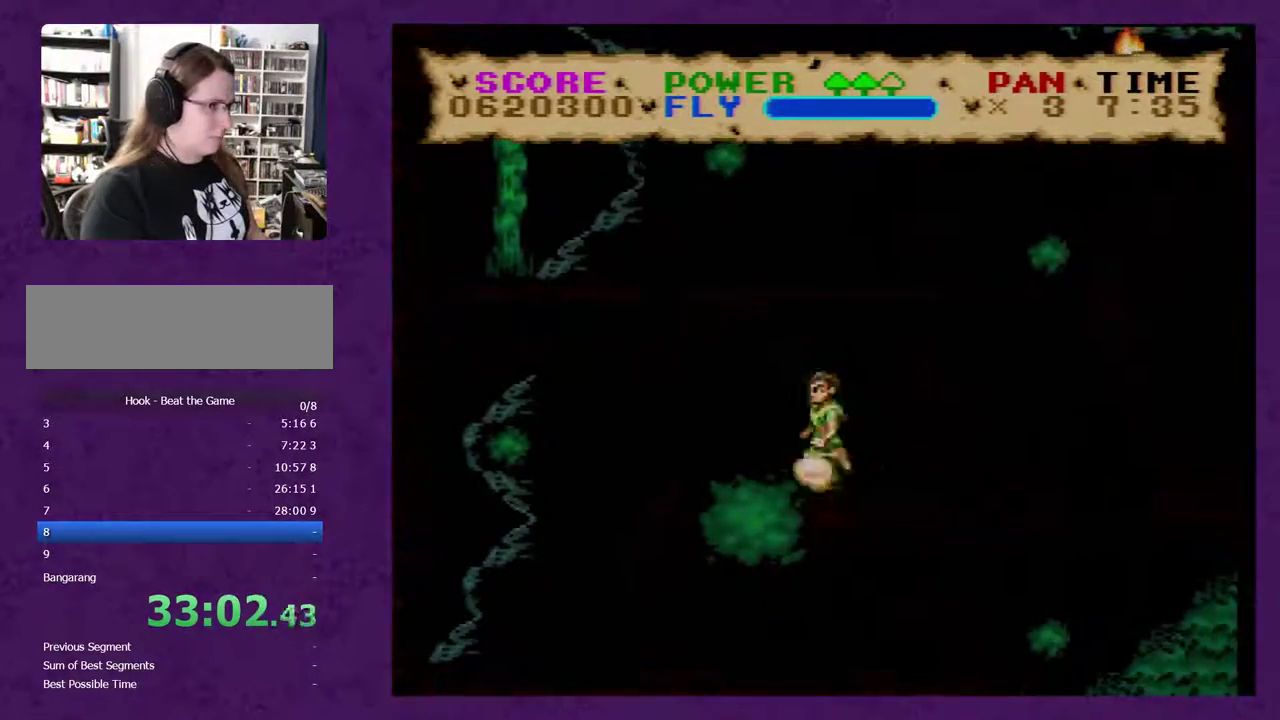
Gameplay with a controller (Nintendo layout); each line is a JSON object with the inputs held at the frame after it. "events" lists button and stick changes between this image and that frame as [ms after this image, input, new state], when the widget could be followed in between. Not read: L3 R3.
{"buttons": ["Y", "DPAD_RIGHT"], "events": [[317, "DPAD_LEFT", "up"], [433, "DPAD_RIGHT", "down"]]}
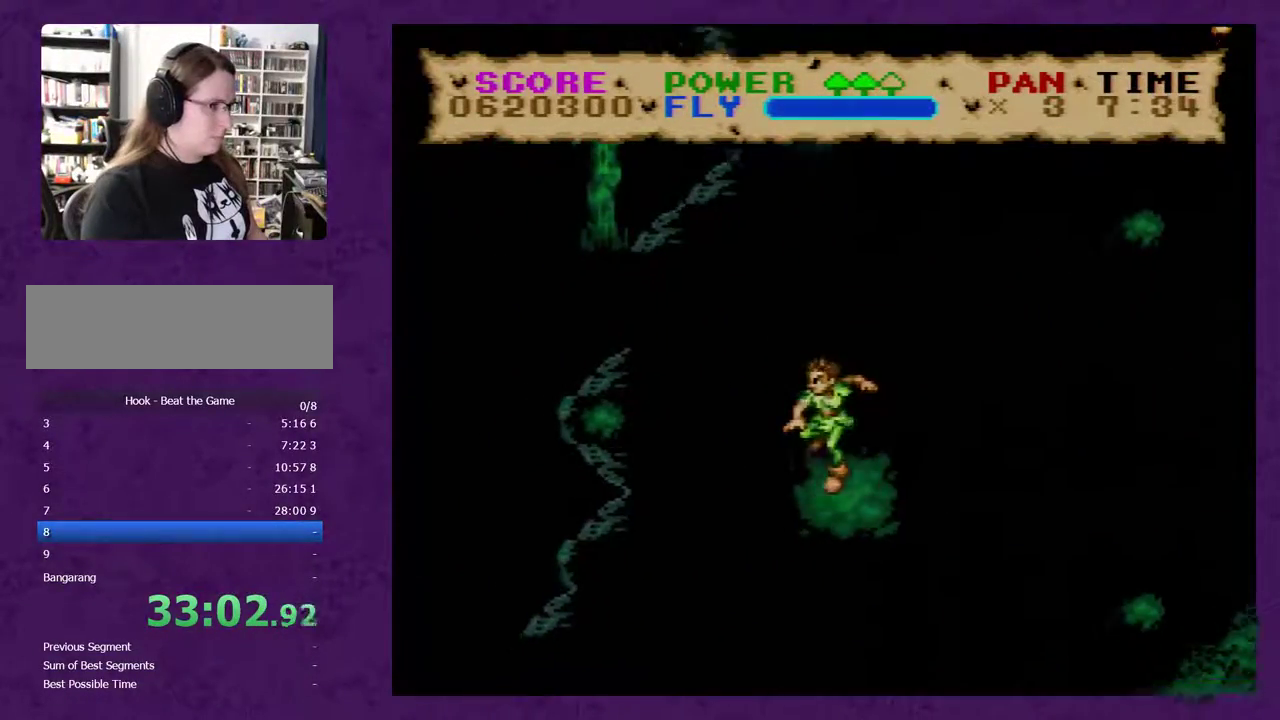
{"buttons": ["Y", "DPAD_RIGHT"], "events": []}
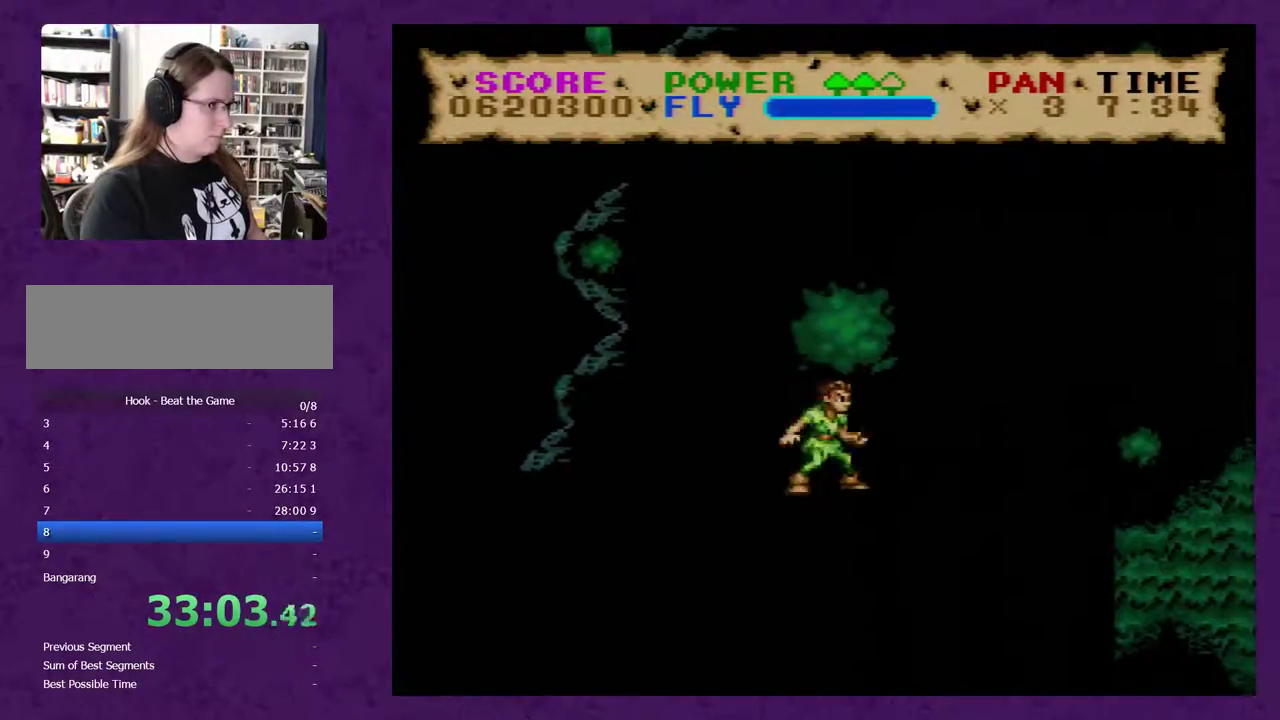
{"buttons": ["Y", "DPAD_RIGHT"], "events": []}
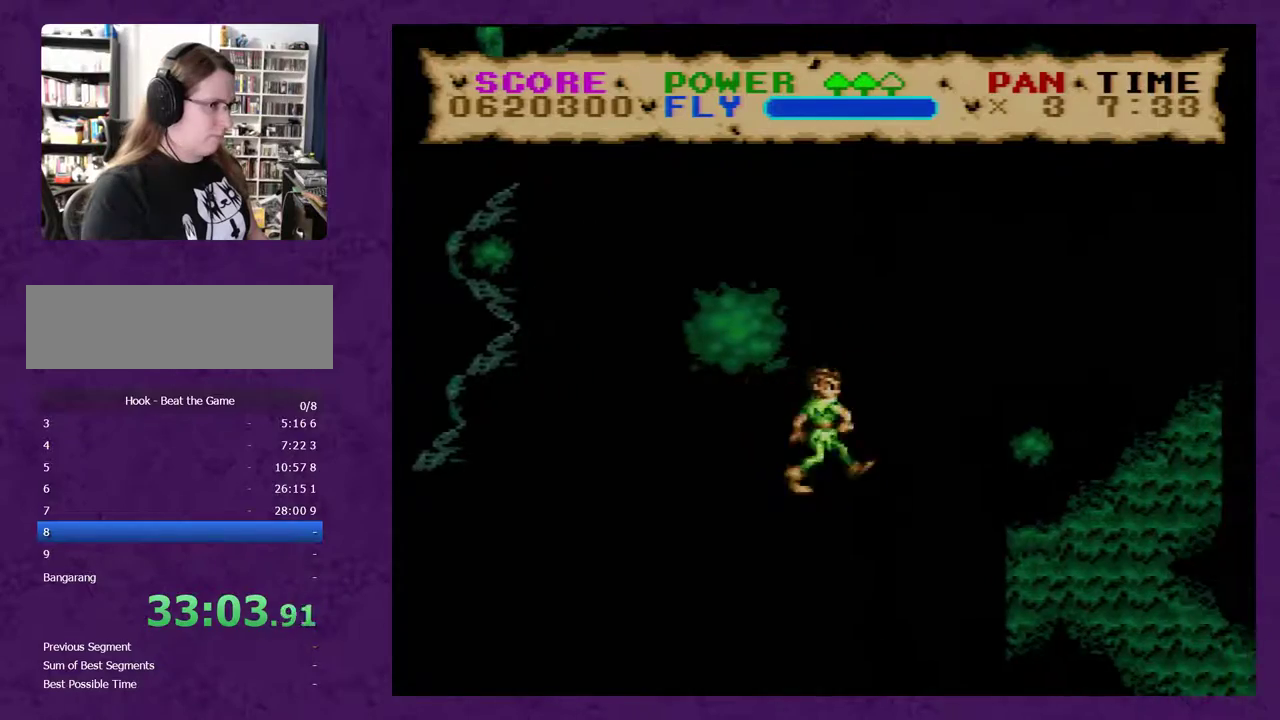
{"buttons": ["Y", "DPAD_RIGHT"], "events": []}
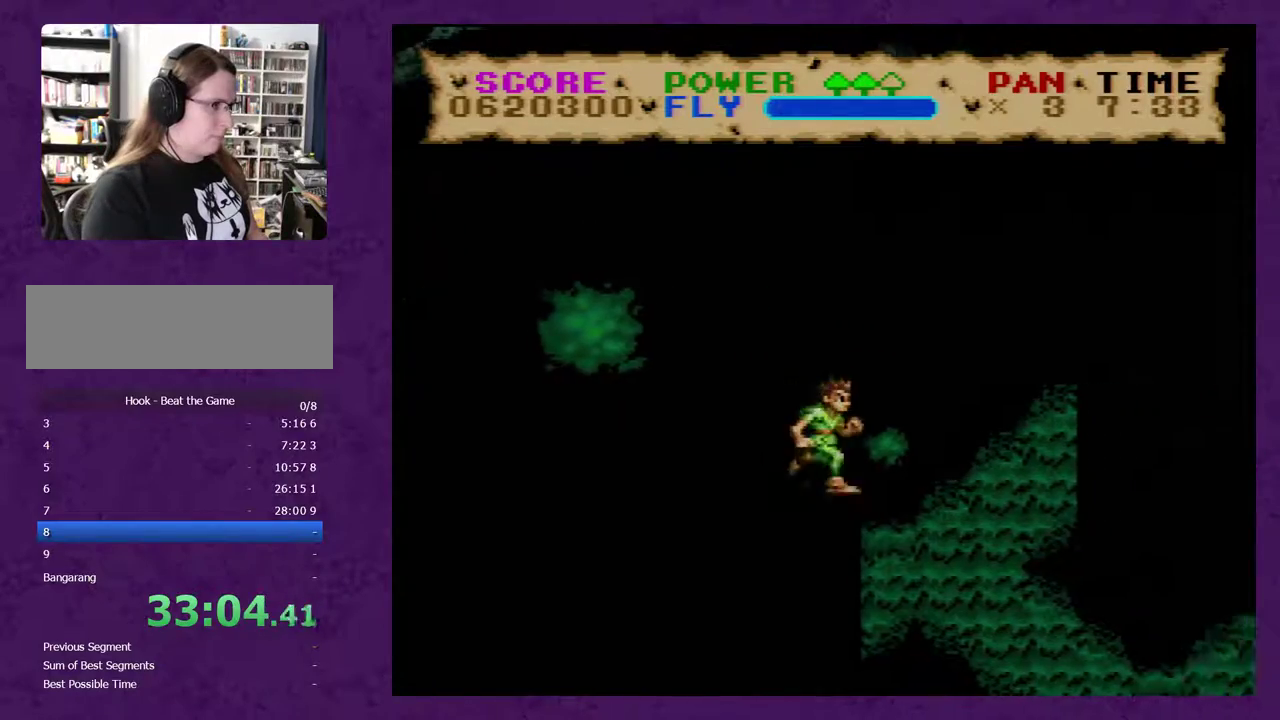
{"buttons": ["Y"], "events": [[17, "DPAD_RIGHT", "up"]]}
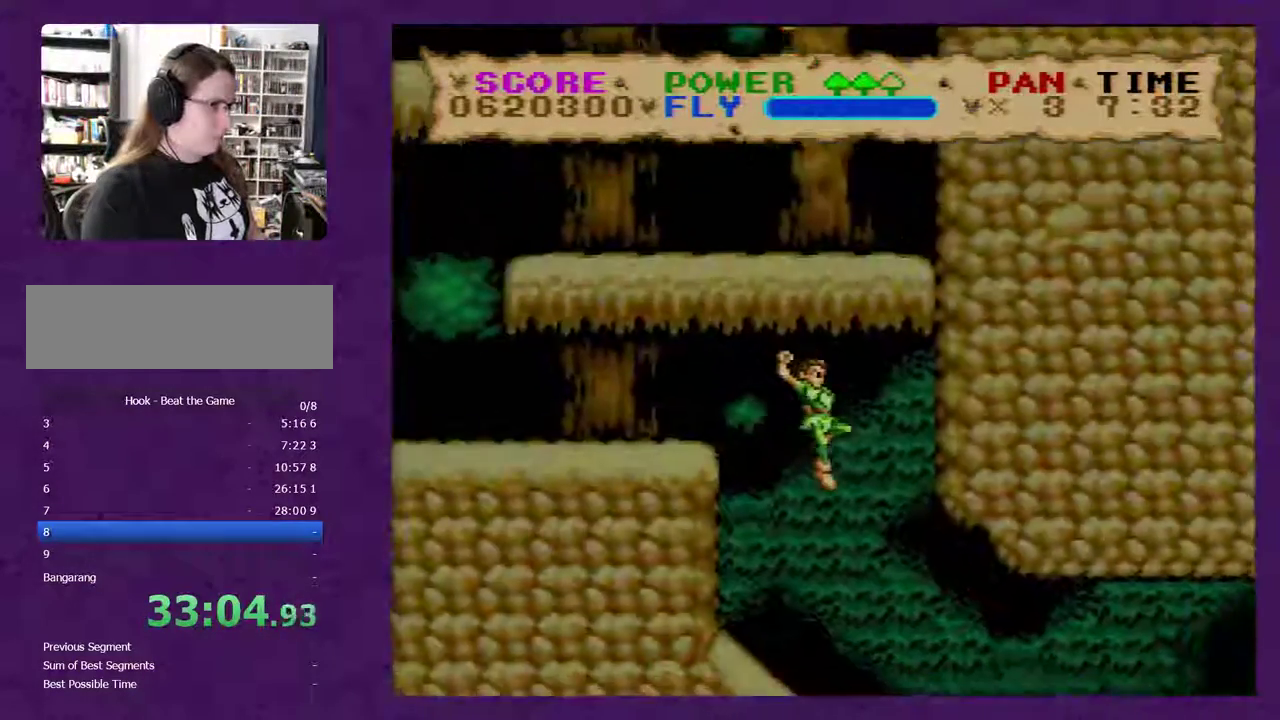
{"buttons": ["Y"], "events": [[167, "DPAD_RIGHT", "down"], [417, "DPAD_RIGHT", "up"]]}
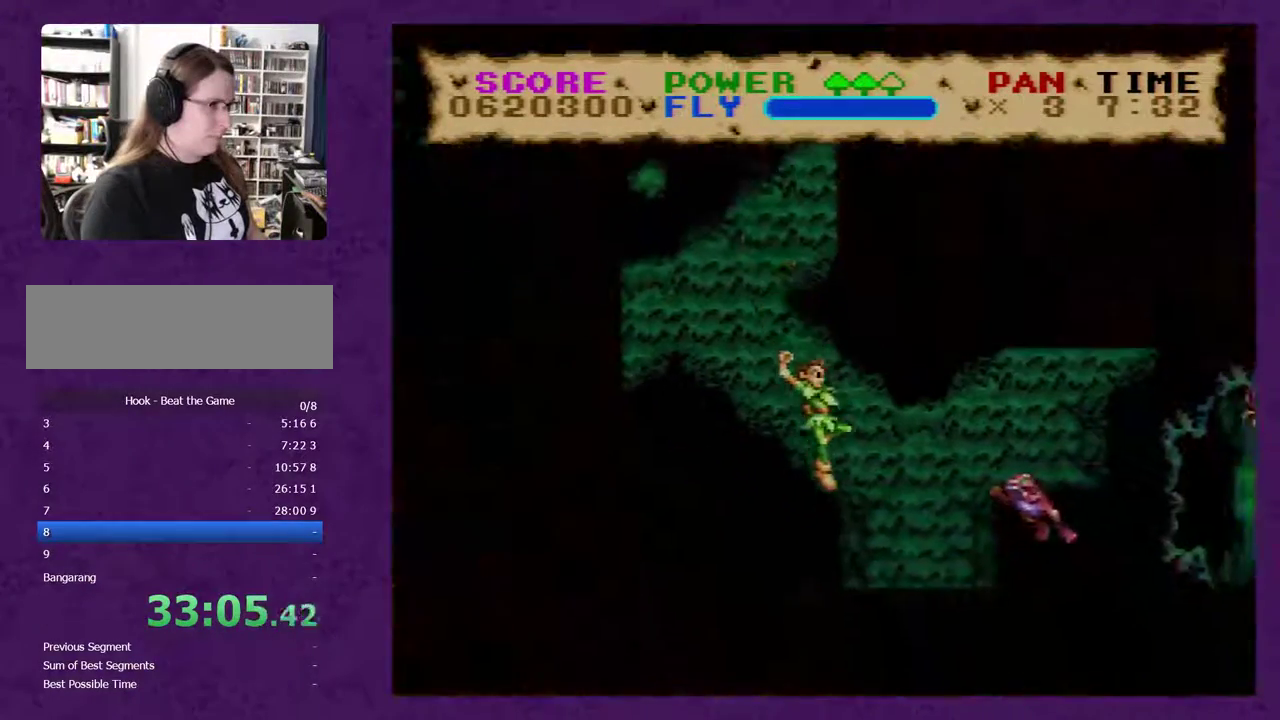
{"buttons": ["Y", "DPAD_RIGHT"], "events": [[317, "DPAD_RIGHT", "down"]]}
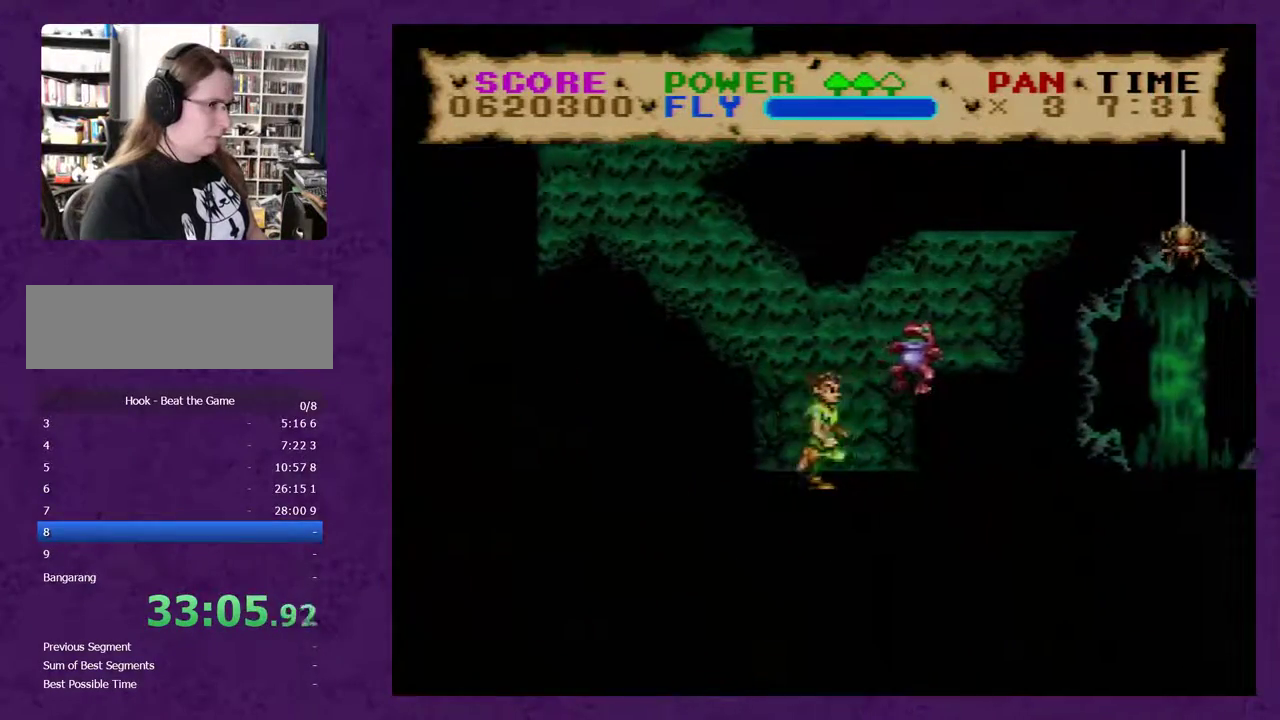
{"buttons": ["Y", "DPAD_RIGHT"], "events": []}
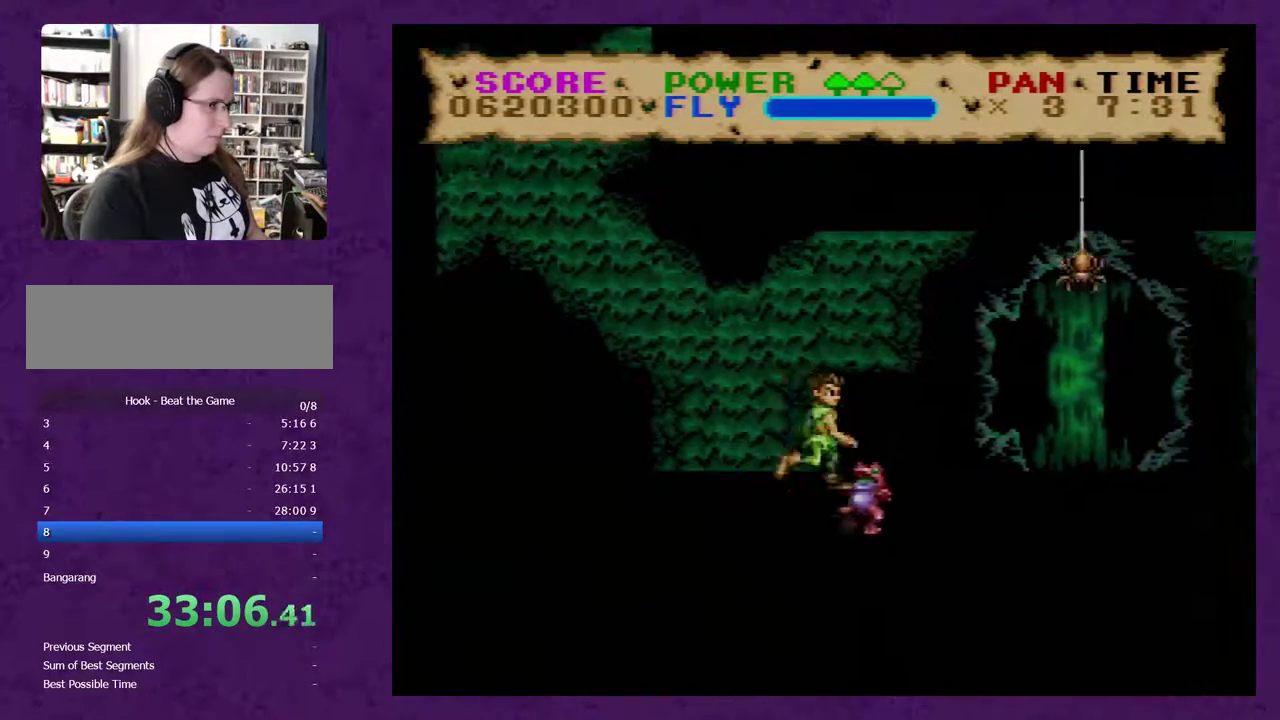
{"buttons": ["Y", "DPAD_RIGHT"], "events": [[100, "Y", "up"], [150, "Y", "down"]]}
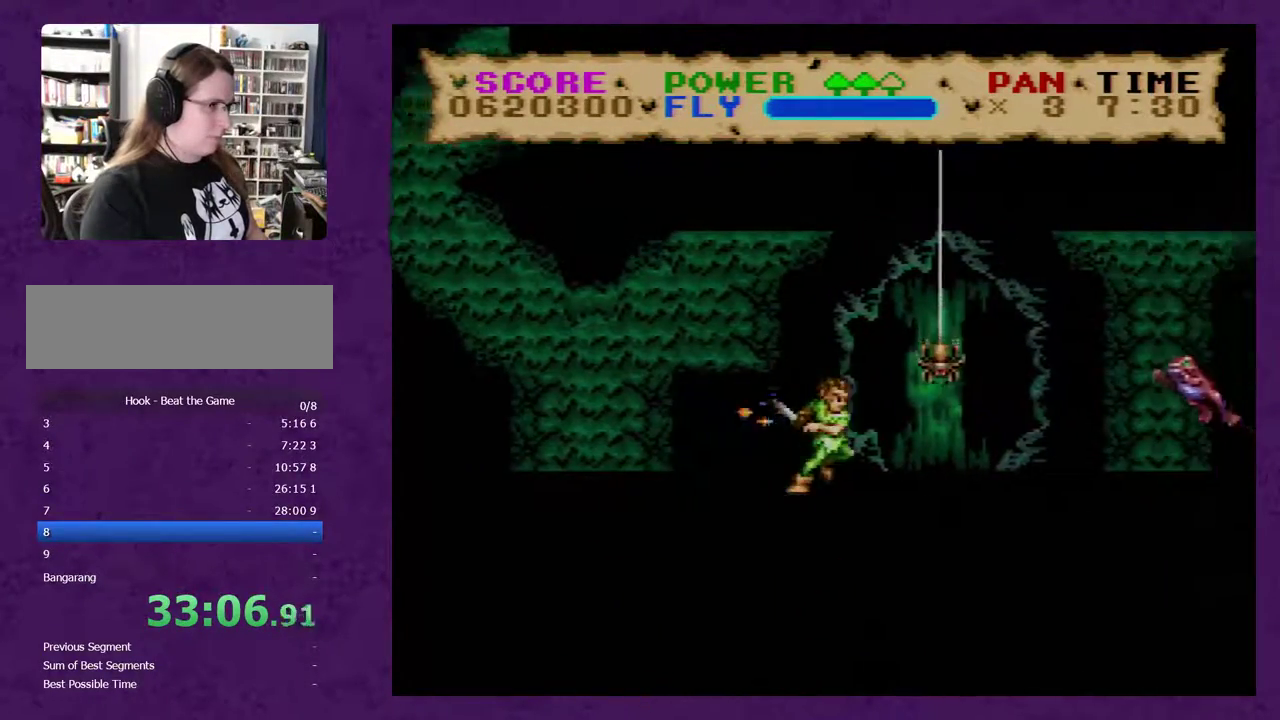
{"buttons": ["Y", "DPAD_RIGHT"], "events": [[67, "Y", "up"], [117, "Y", "down"]]}
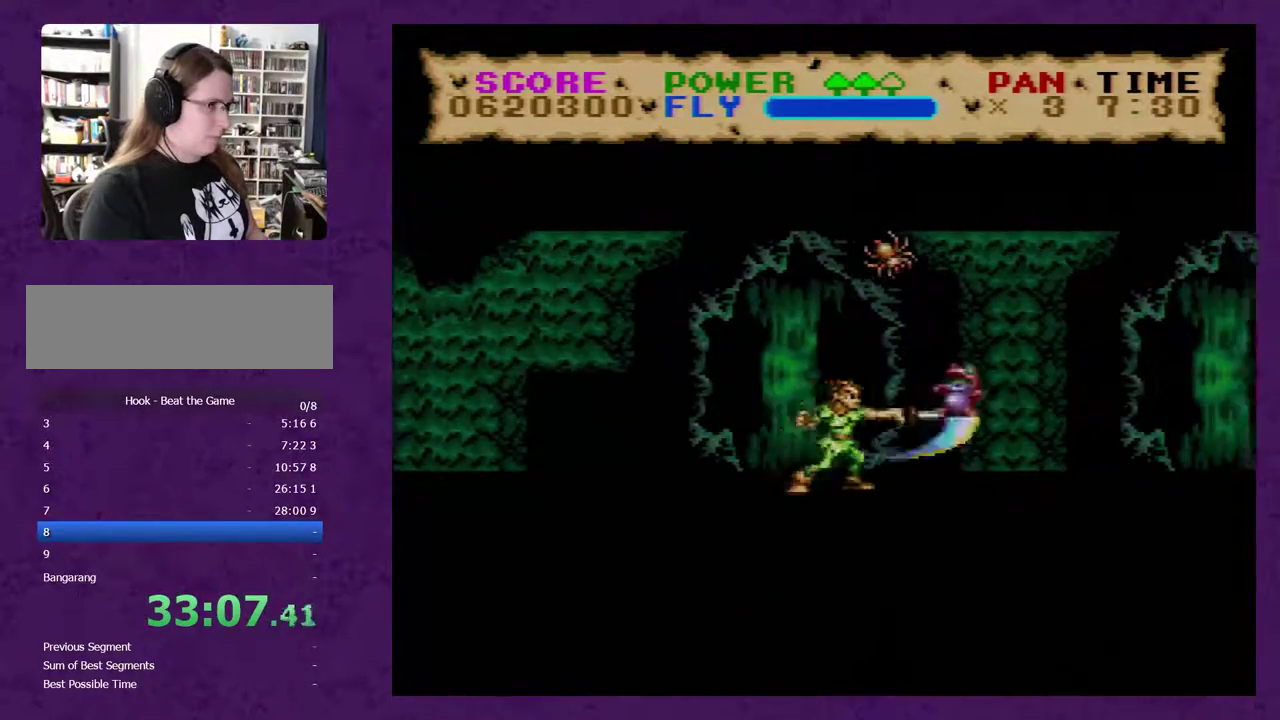
{"buttons": ["Y", "DPAD_RIGHT"], "events": []}
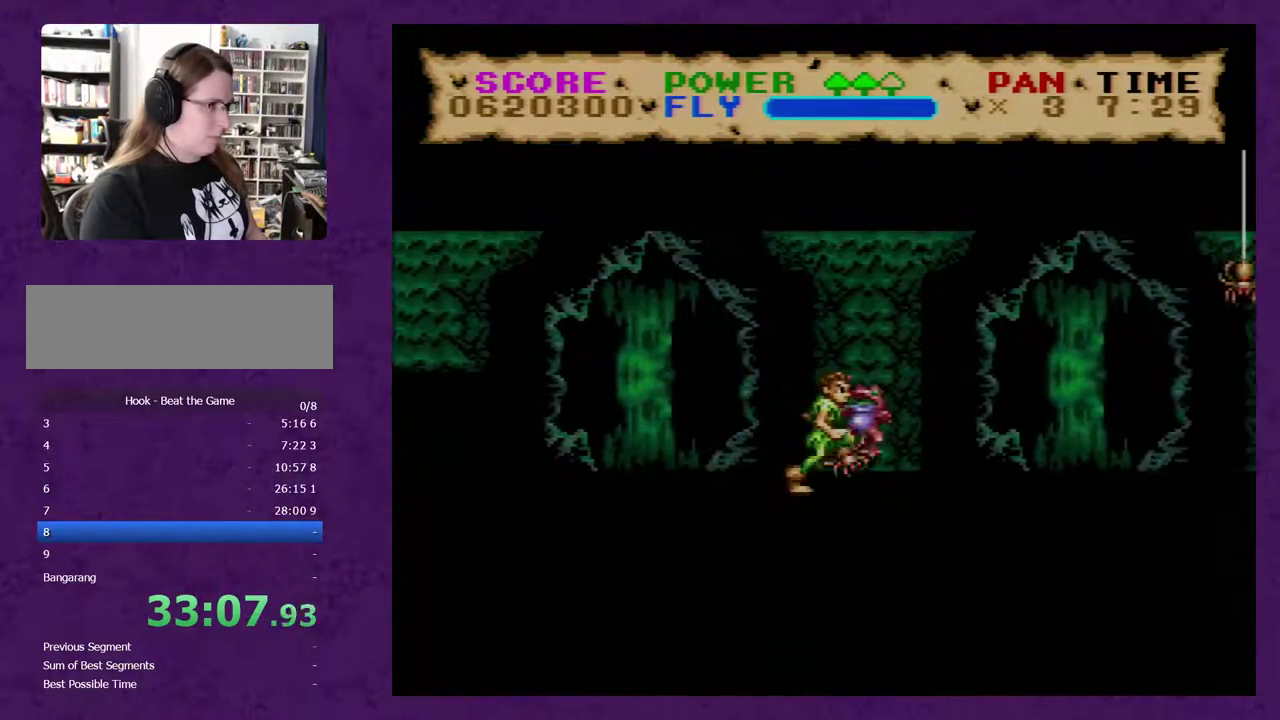
{"buttons": ["Y", "DPAD_RIGHT"], "events": []}
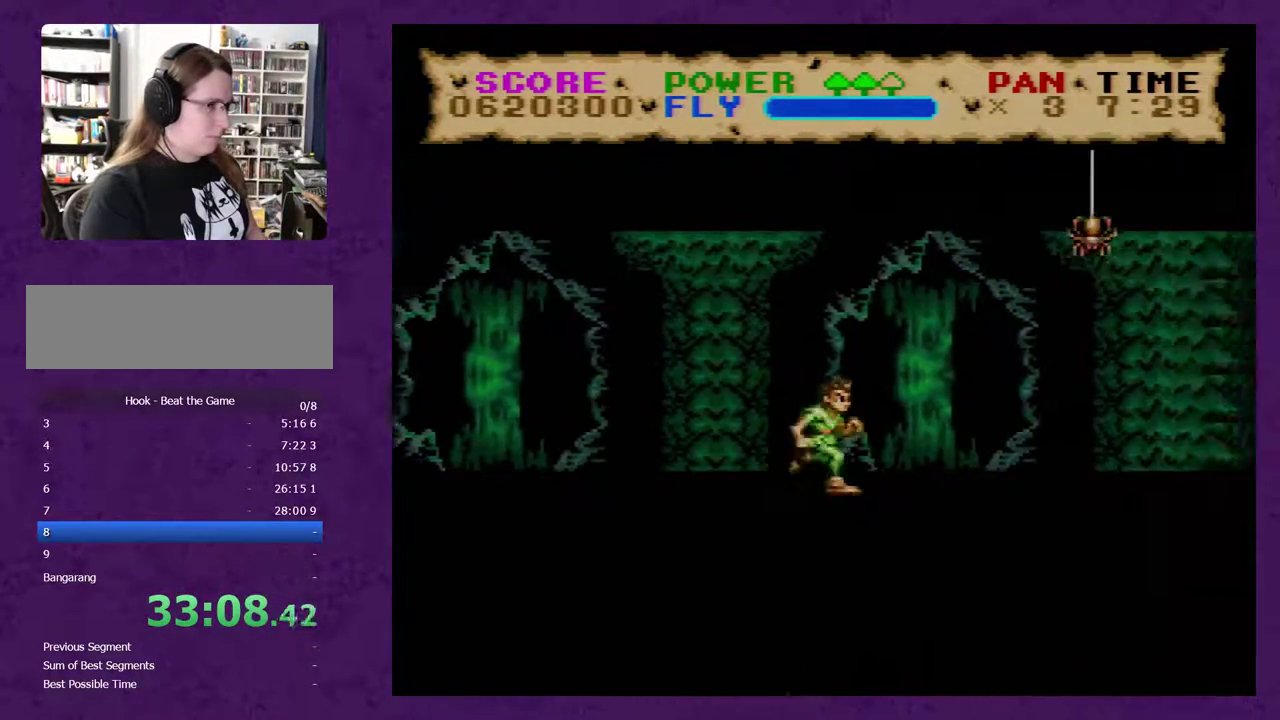
{"buttons": ["Y", "DPAD_RIGHT"], "events": [[317, "Y", "up"], [383, "Y", "down"]]}
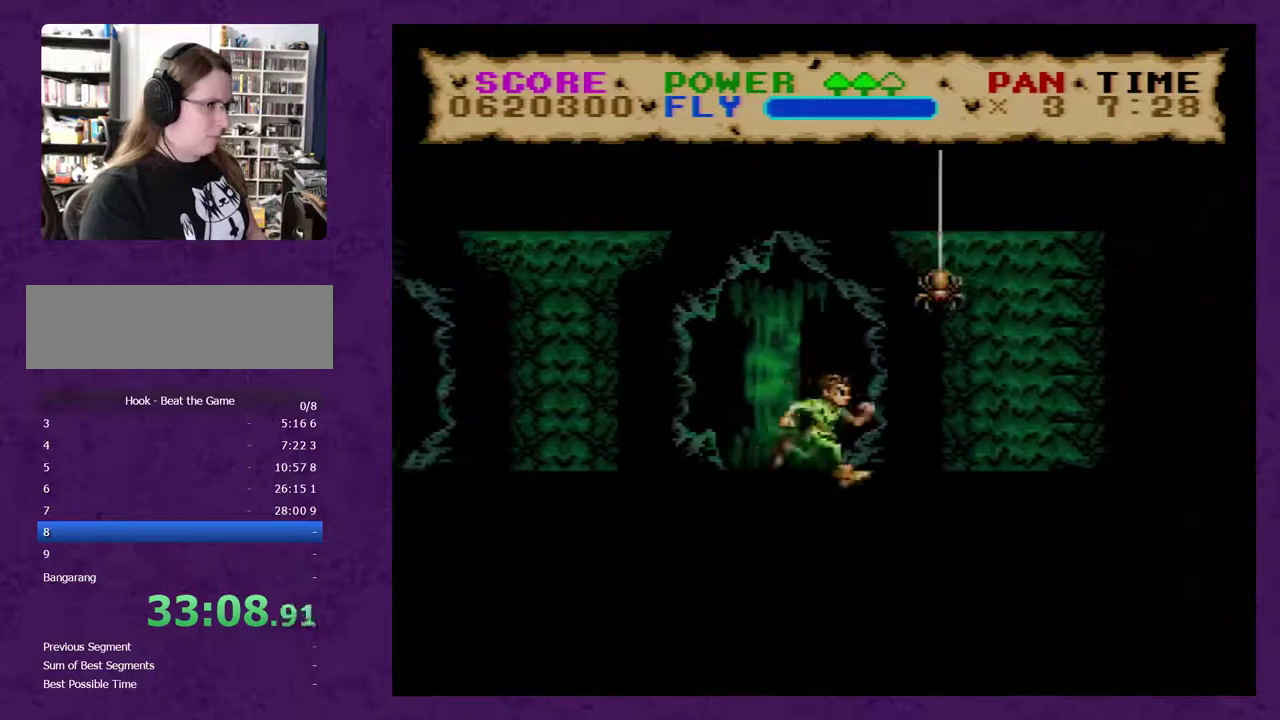
{"buttons": ["Y", "DPAD_RIGHT"], "events": []}
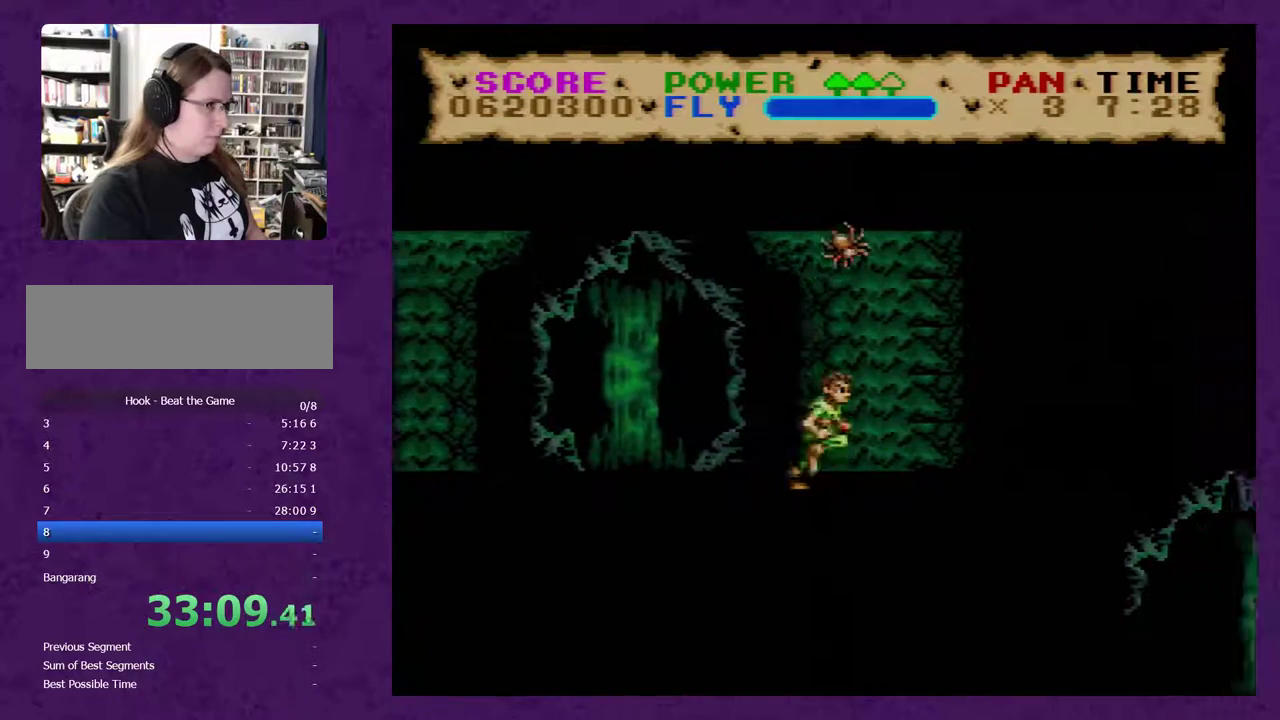
{"buttons": ["B", "Y", "DPAD_RIGHT"], "events": [[367, "B", "down"]]}
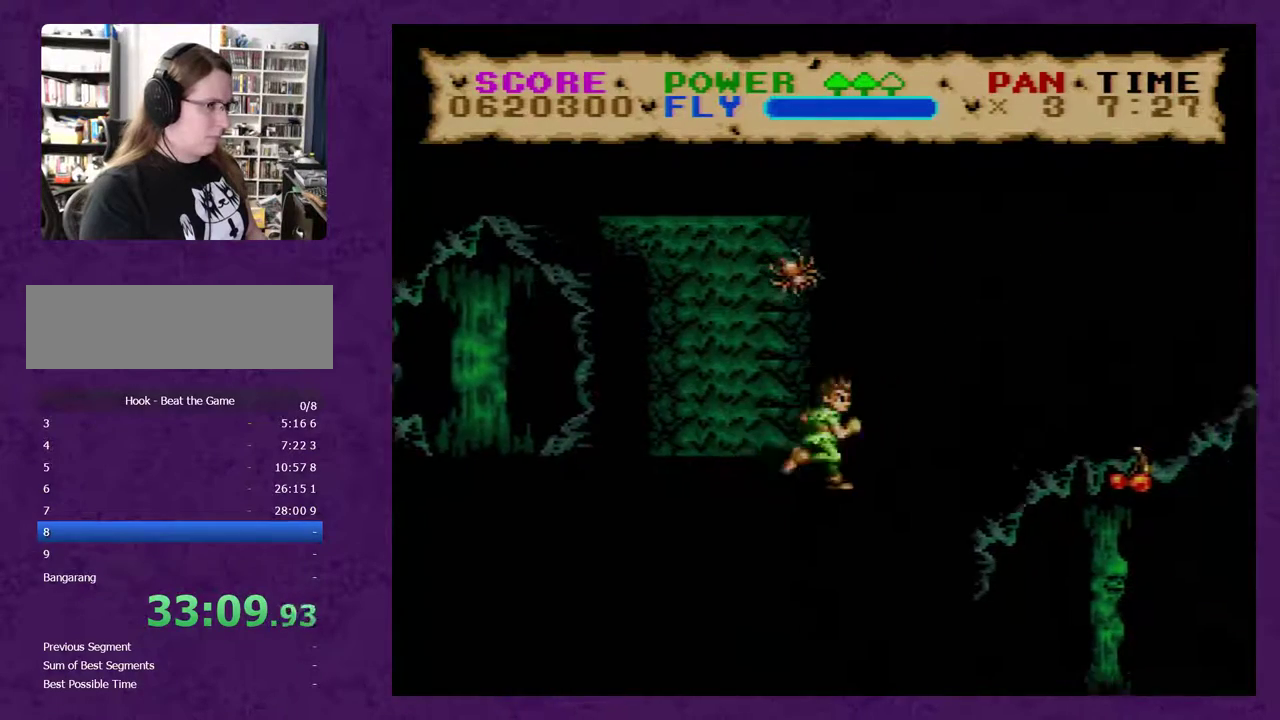
{"buttons": ["Y", "DPAD_RIGHT"], "events": [[183, "B", "up"]]}
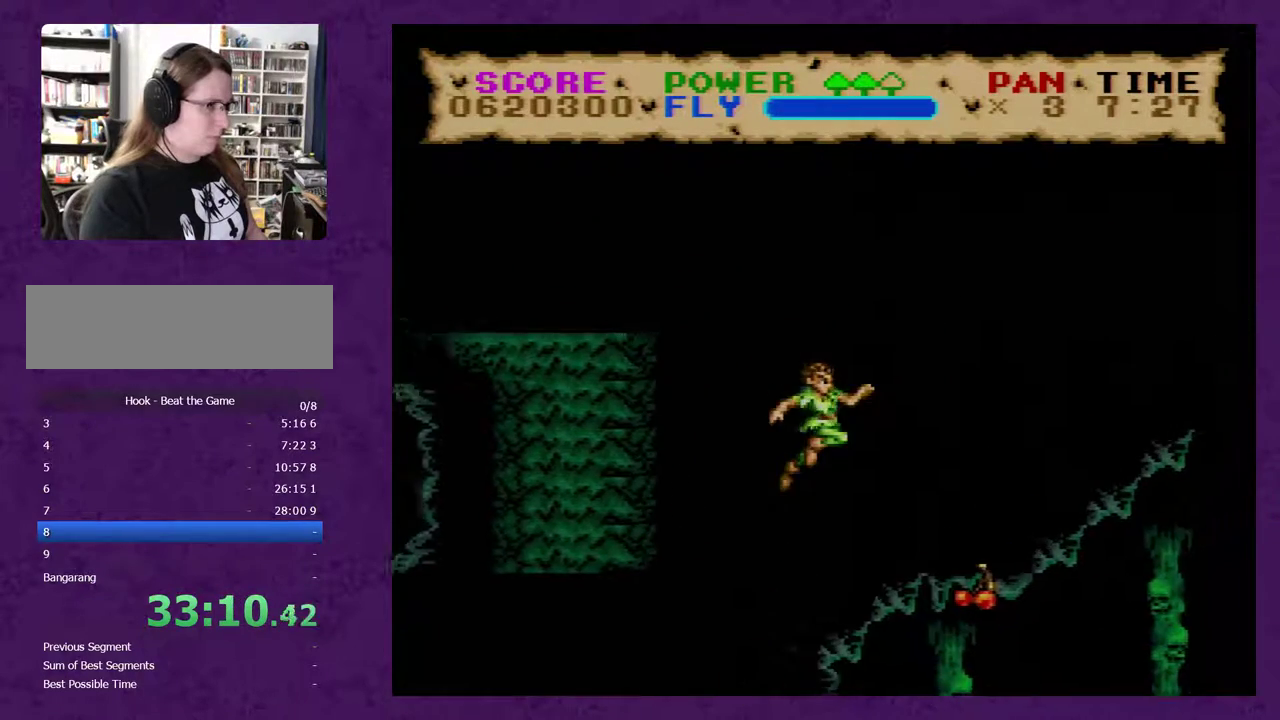
{"buttons": ["Y", "DPAD_RIGHT"], "events": [[283, "Y", "up"], [350, "Y", "down"]]}
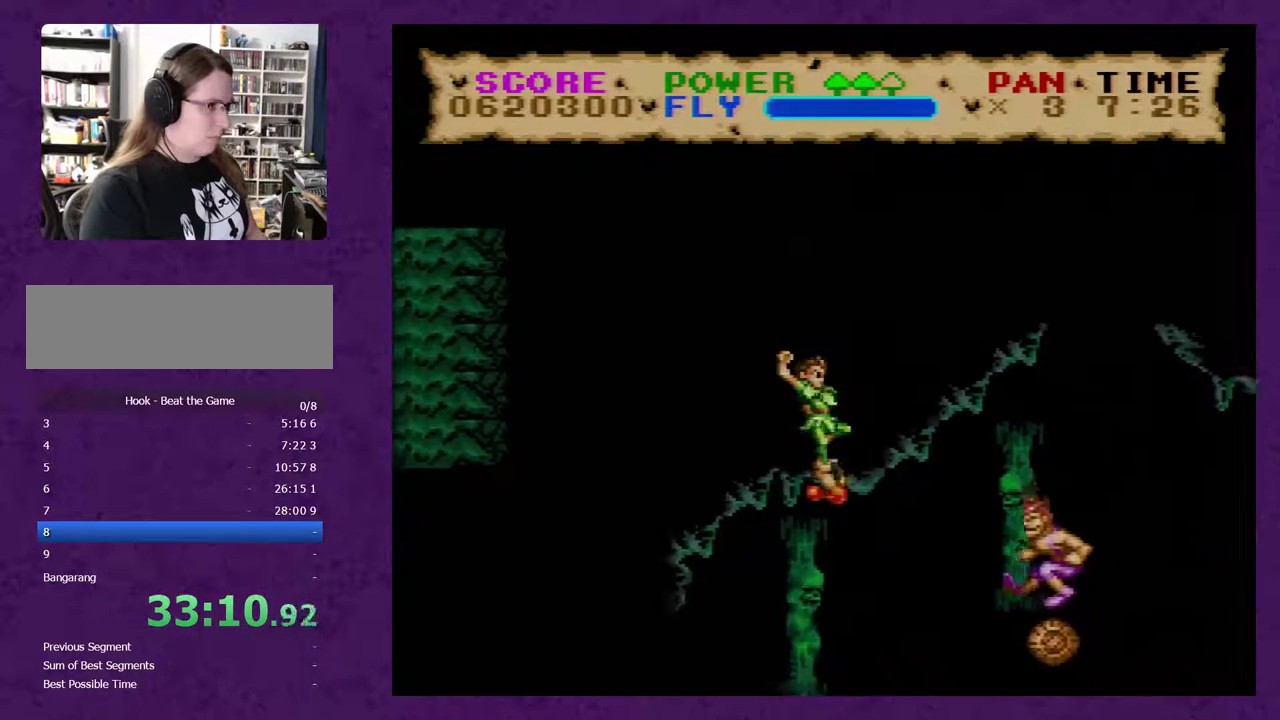
{"buttons": ["Y", "DPAD_RIGHT"], "events": []}
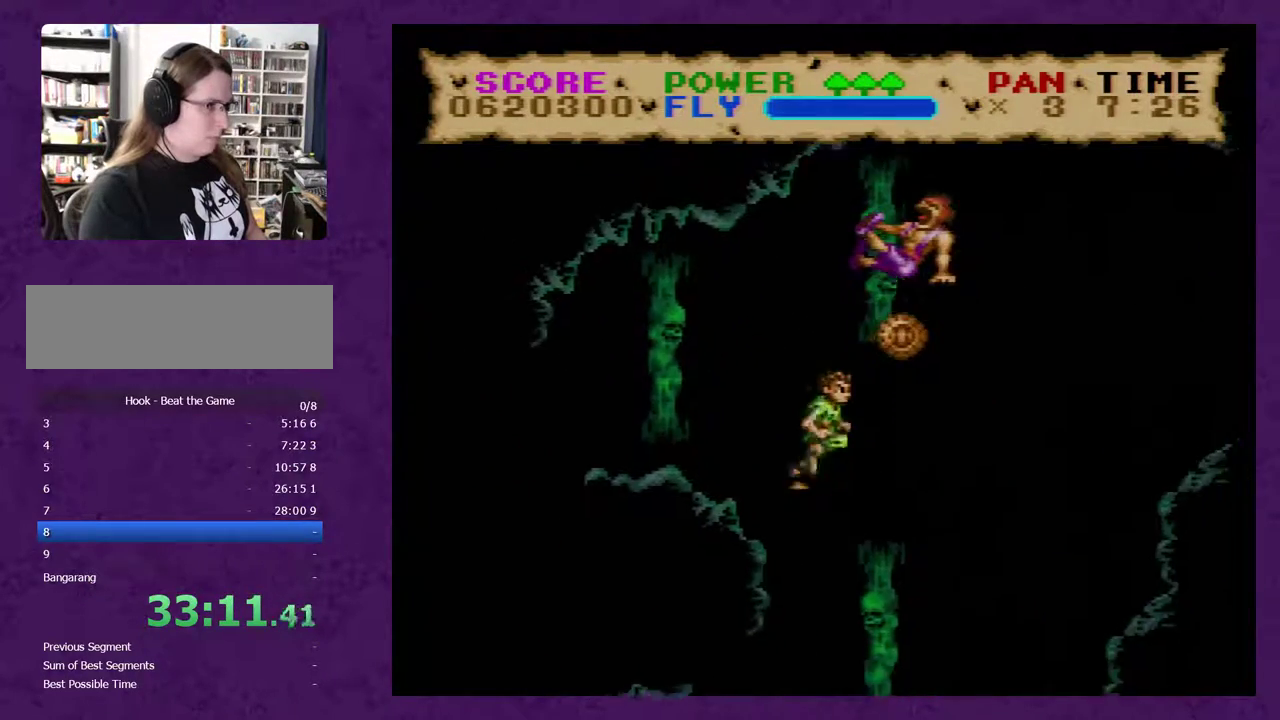
{"buttons": ["Y"], "events": [[500, "DPAD_RIGHT", "up"]]}
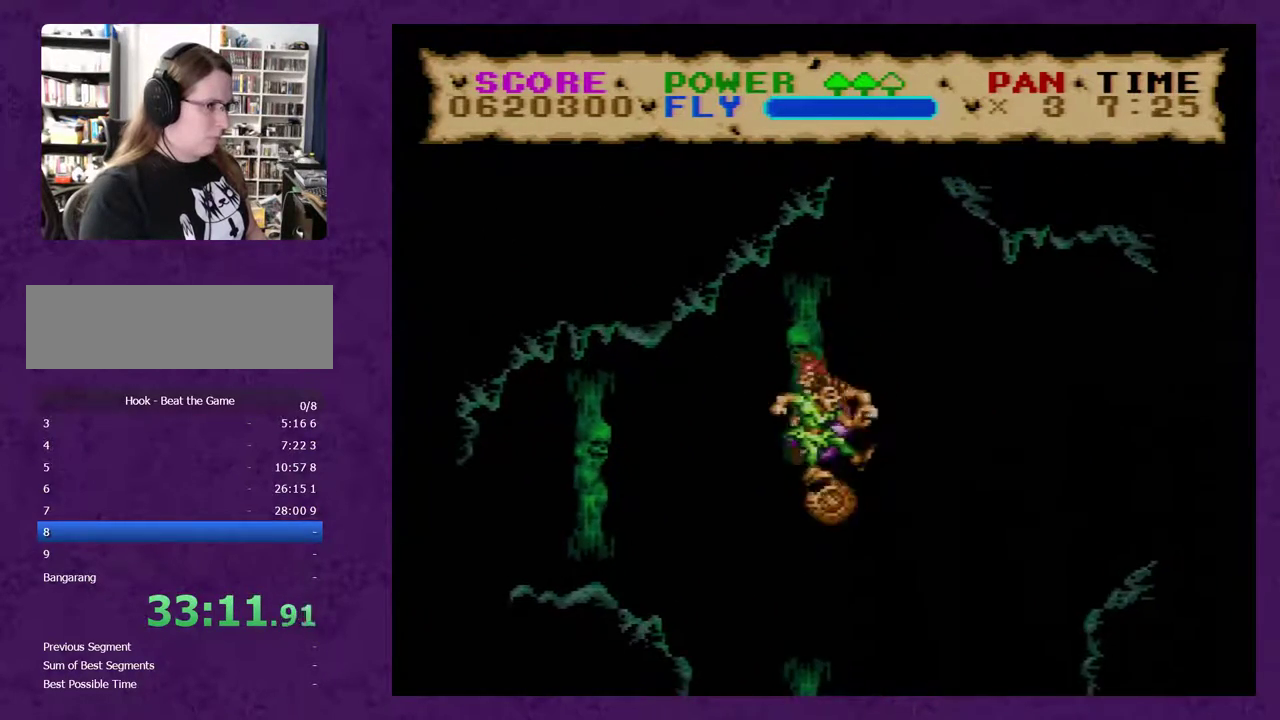
{"buttons": ["Y", "DPAD_LEFT"], "events": [[33, "DPAD_LEFT", "down"]]}
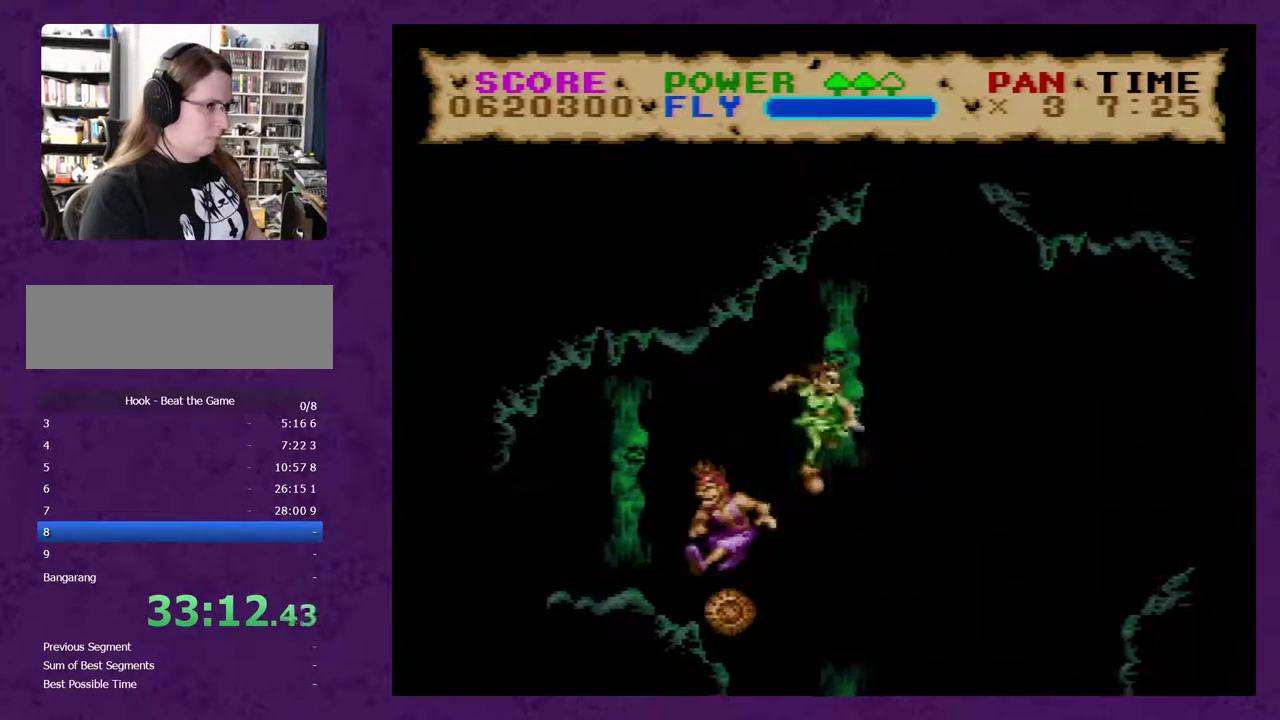
{"buttons": ["Y", "DPAD_LEFT"], "events": [[67, "Y", "up"], [150, "Y", "down"], [367, "Y", "up"], [433, "Y", "down"]]}
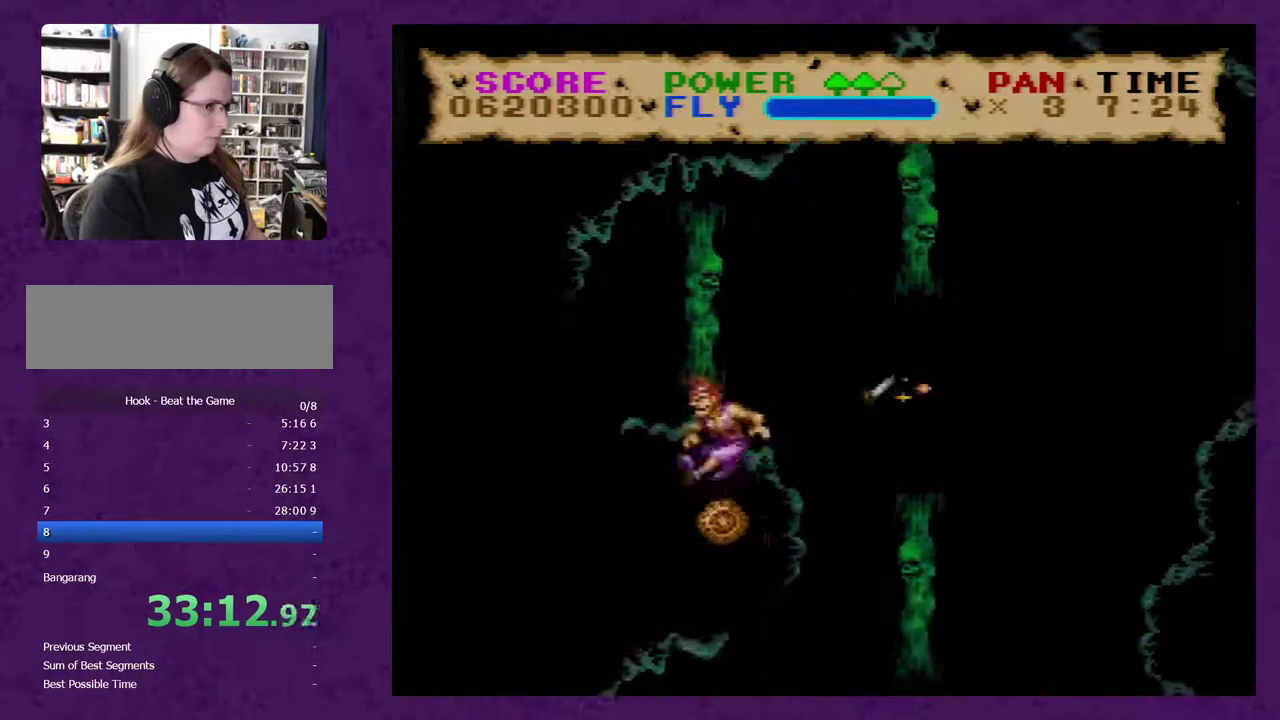
{"buttons": ["Y", "DPAD_RIGHT"], "events": [[33, "DPAD_LEFT", "up"], [183, "DPAD_LEFT", "down"], [350, "DPAD_LEFT", "up"], [433, "DPAD_RIGHT", "down"]]}
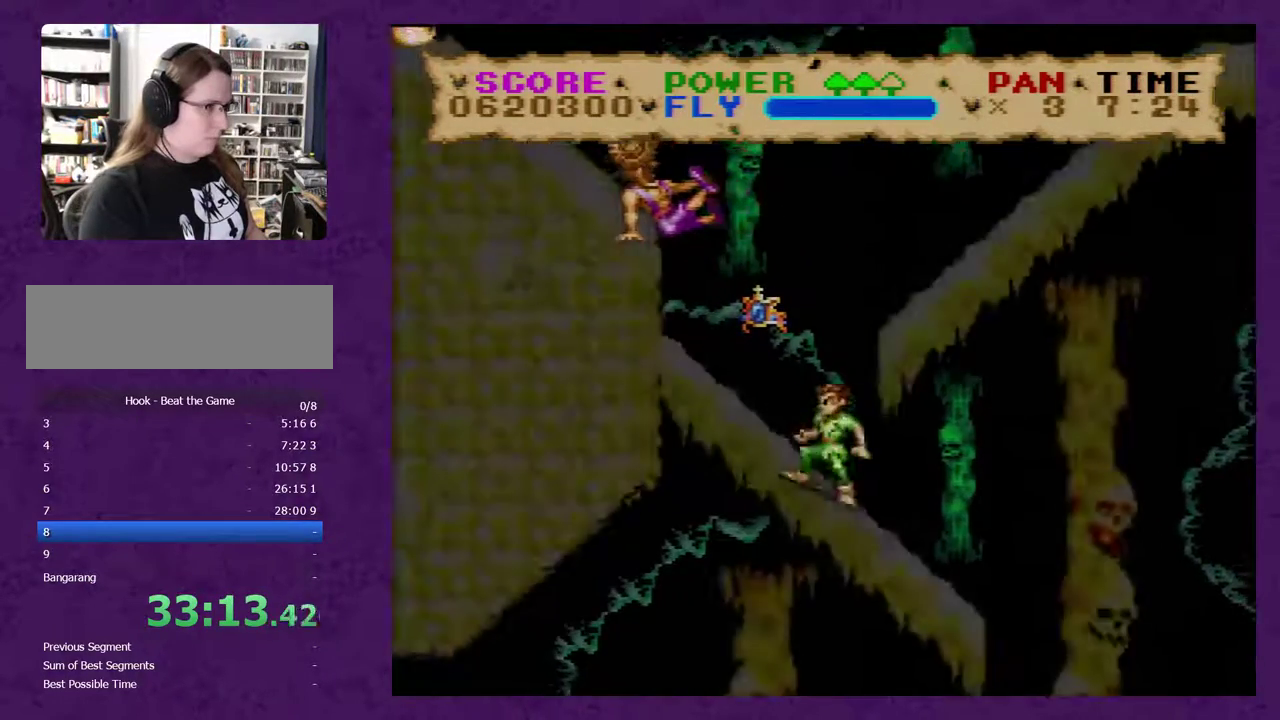
{"buttons": ["Y", "DPAD_RIGHT"], "events": []}
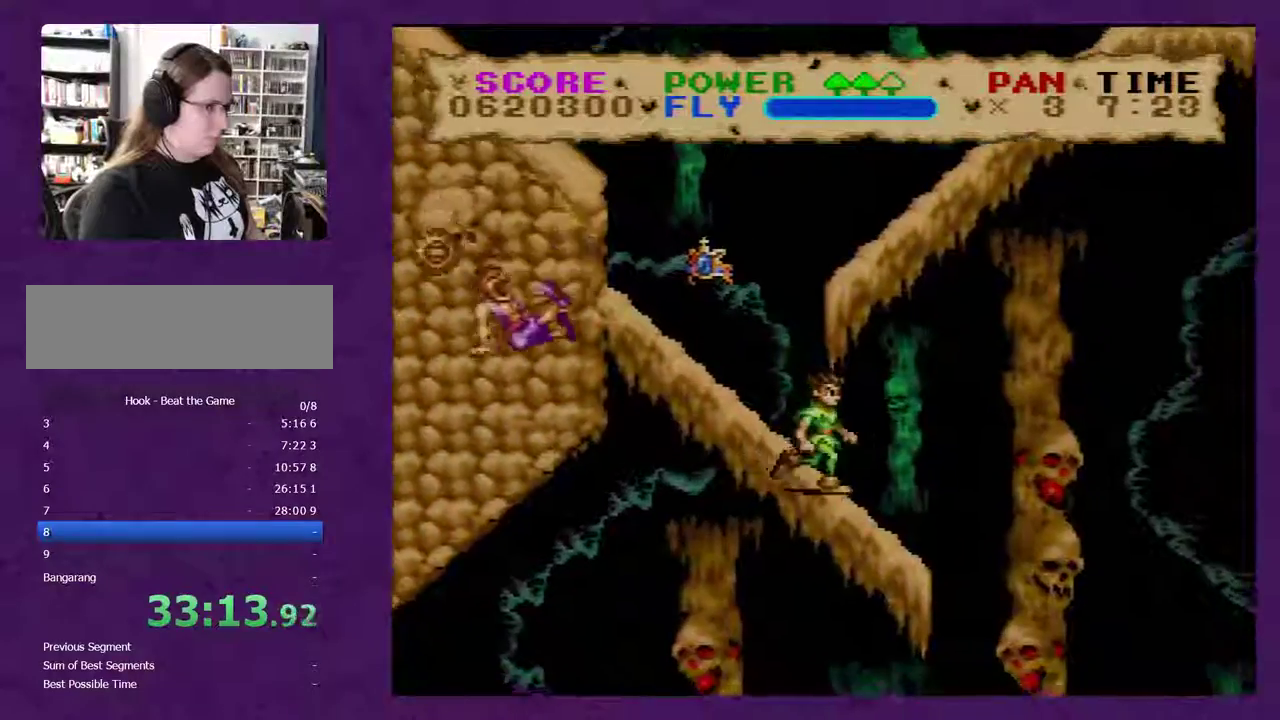
{"buttons": ["Y", "DPAD_LEFT"], "events": [[317, "DPAD_RIGHT", "up"], [367, "DPAD_LEFT", "down"]]}
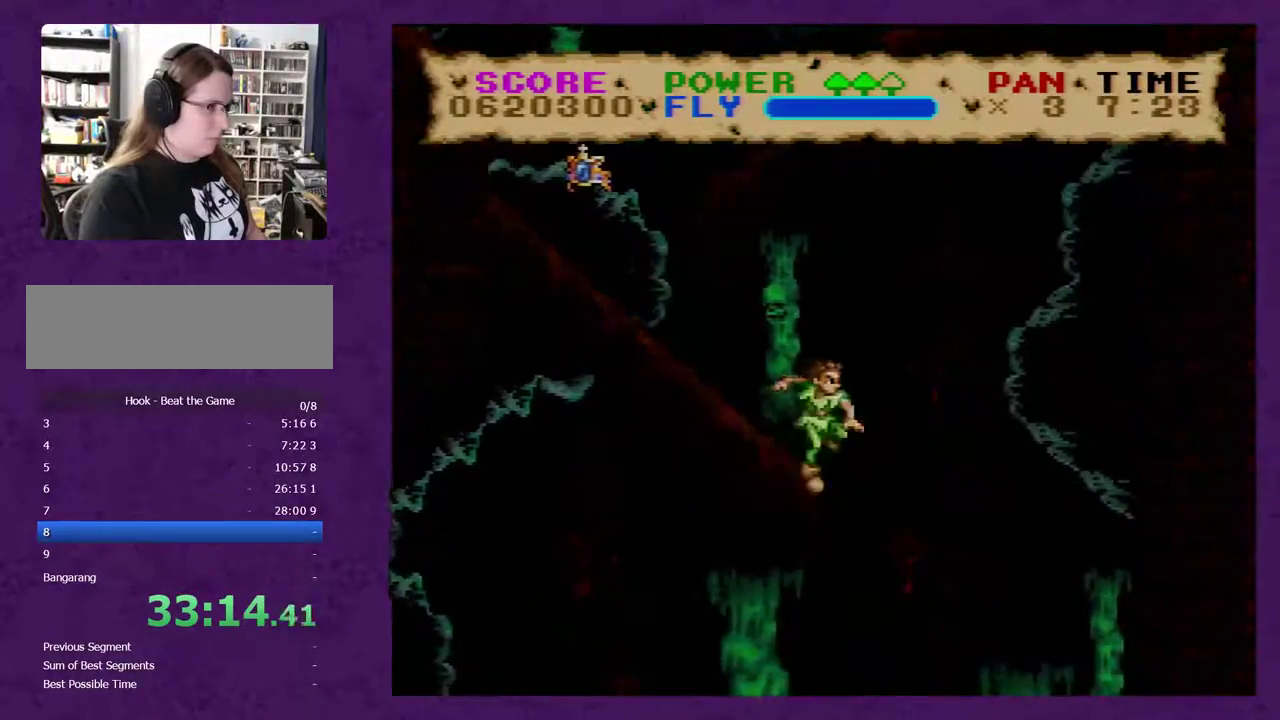
{"buttons": ["Y"], "events": [[333, "DPAD_LEFT", "up"]]}
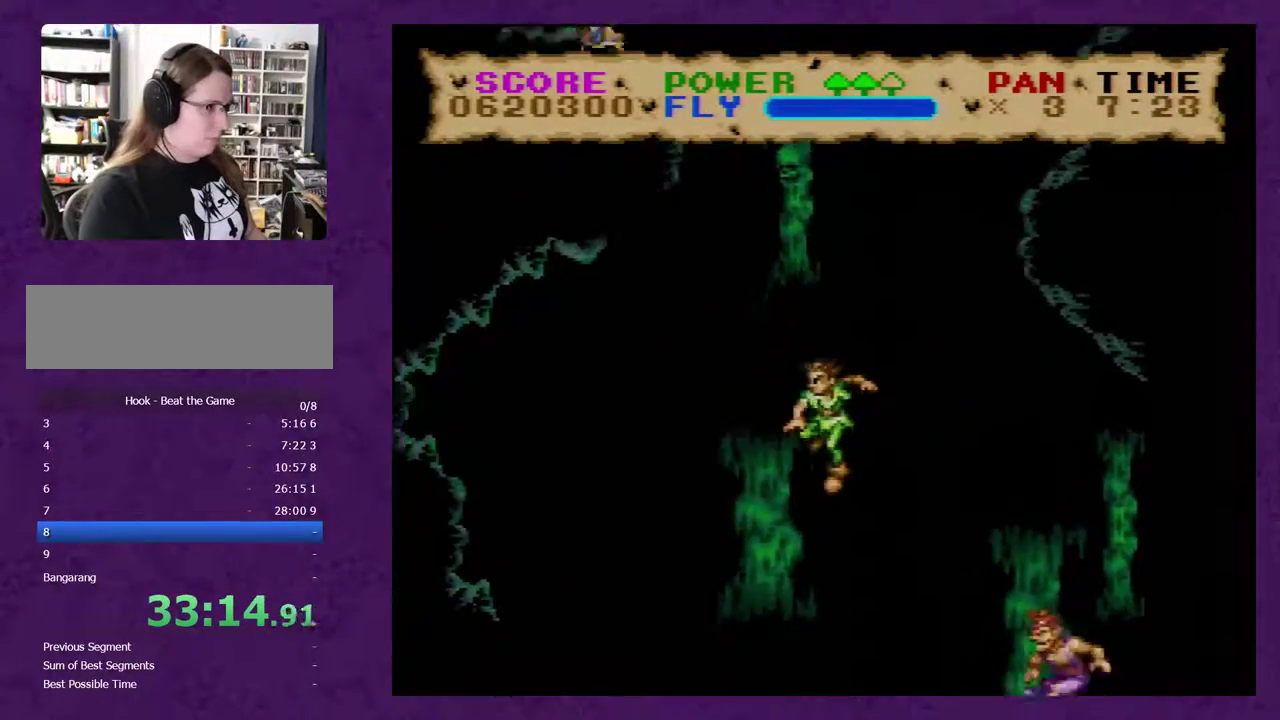
{"buttons": ["Y", "DPAD_LEFT"], "events": [[33, "DPAD_LEFT", "down"]]}
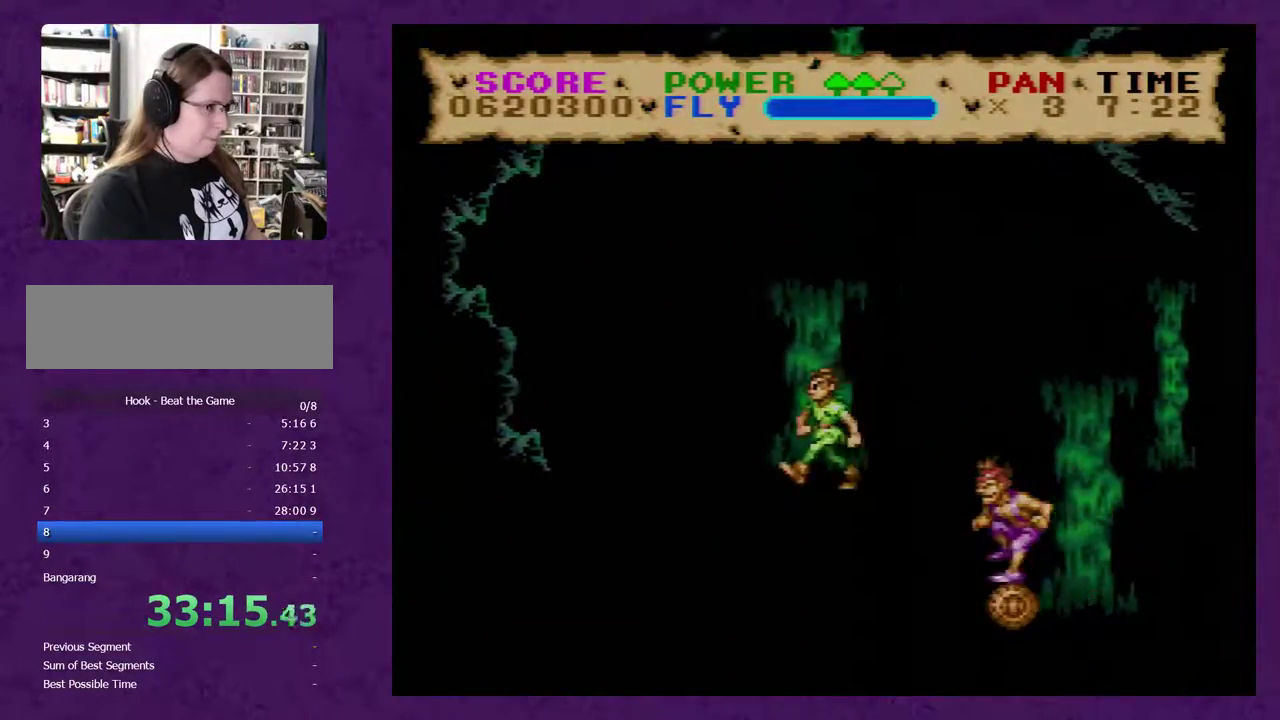
{"buttons": ["Y", "DPAD_LEFT"], "events": []}